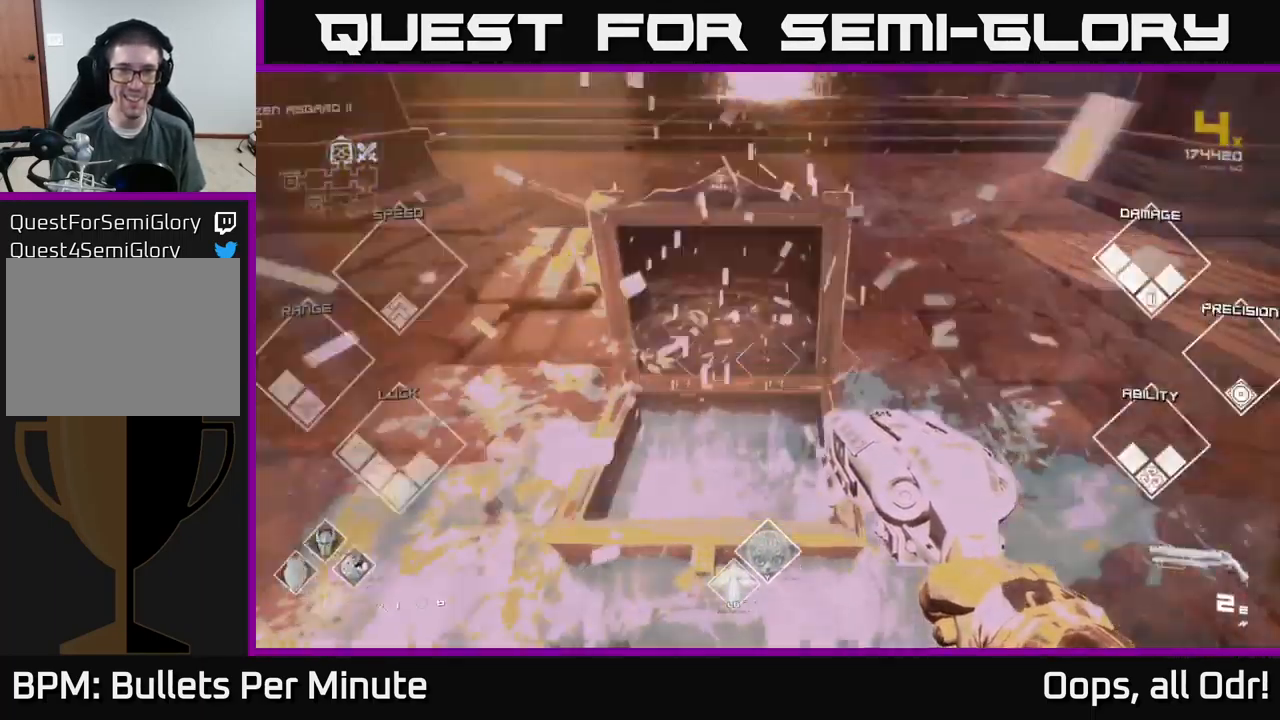
Gameplay with a controller (Xbox layout); each line is a JSON object with the inputs held at the frame after it. "events" lists button and stick changes between this image and that frame as [ms after this image, input, new state], when the widget could be followed in between.
{"buttons": [], "left_stick": "up", "right_stick": "center", "events": [[150, "right_stick", "up"], [284, "right_stick", "center"]]}
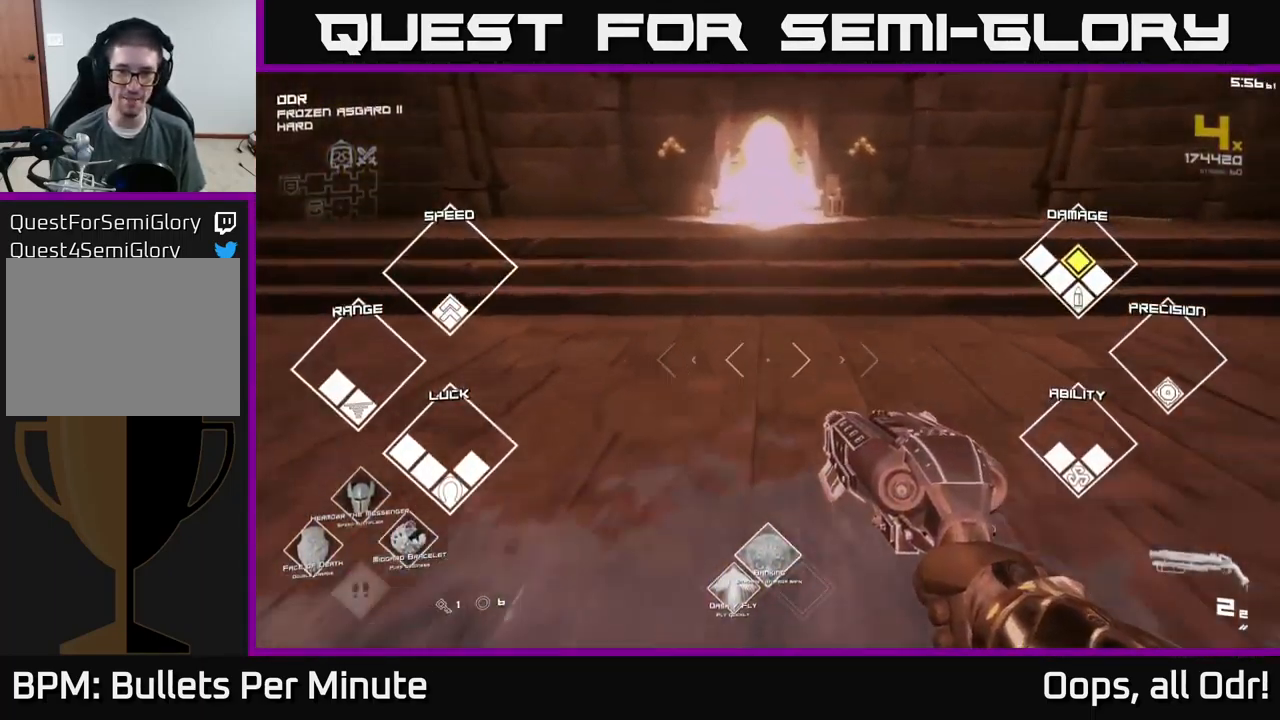
{"buttons": [], "left_stick": "up", "right_stick": "center", "events": [[200, "right_stick", "up"], [300, "right_stick", "center"]]}
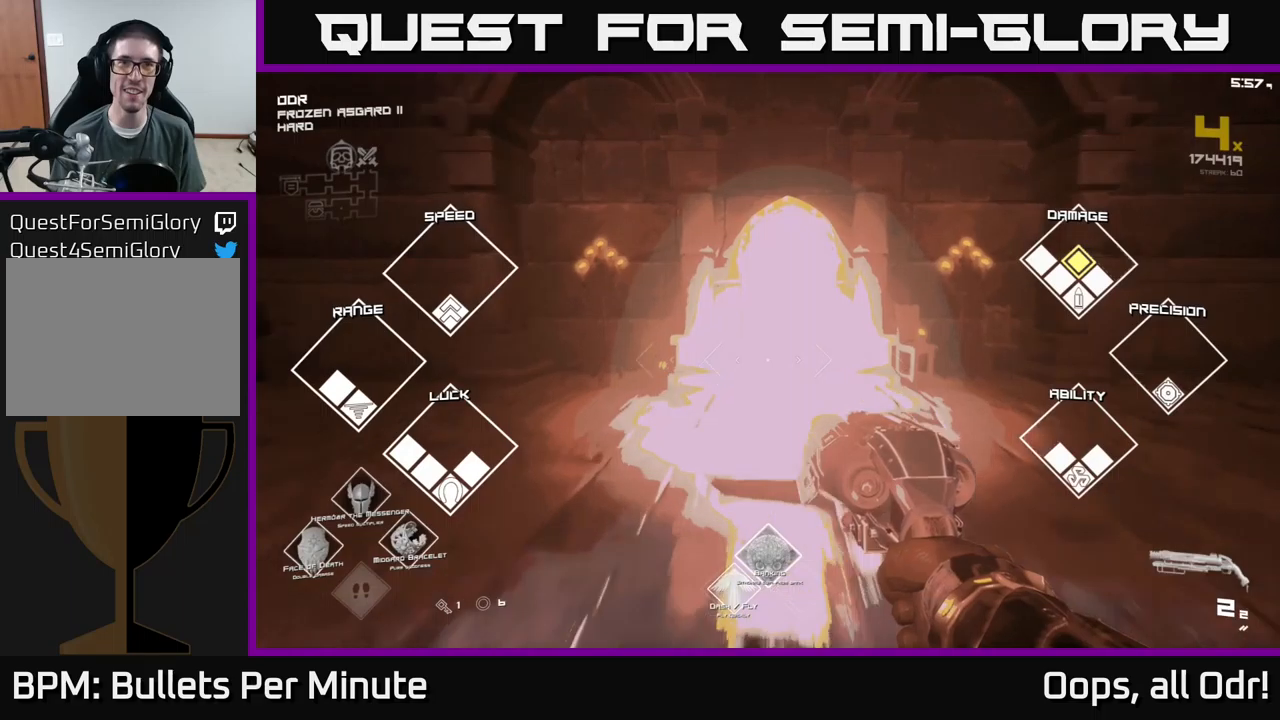
{"buttons": [], "left_stick": "center", "right_stick": "center", "events": [[116, "L1", "down"], [366, "L1", "up"], [500, "left_stick", "center"]]}
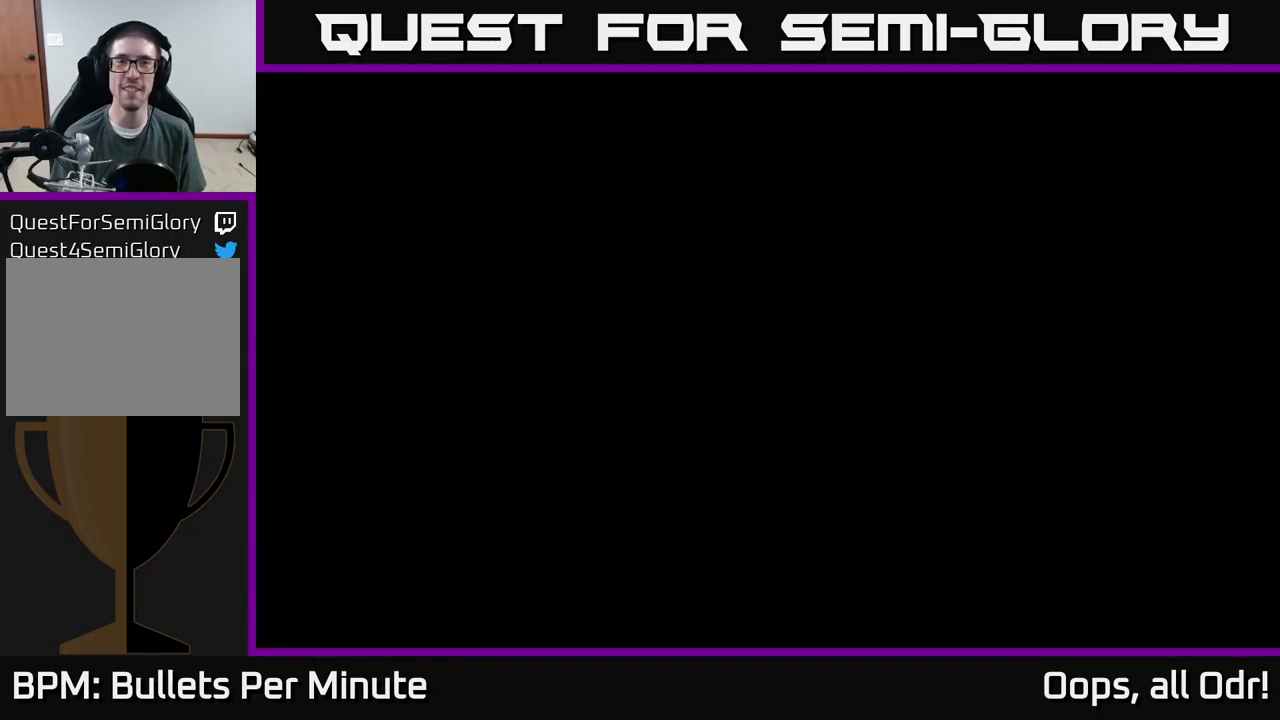
{"buttons": [], "left_stick": "center", "right_stick": "center", "events": []}
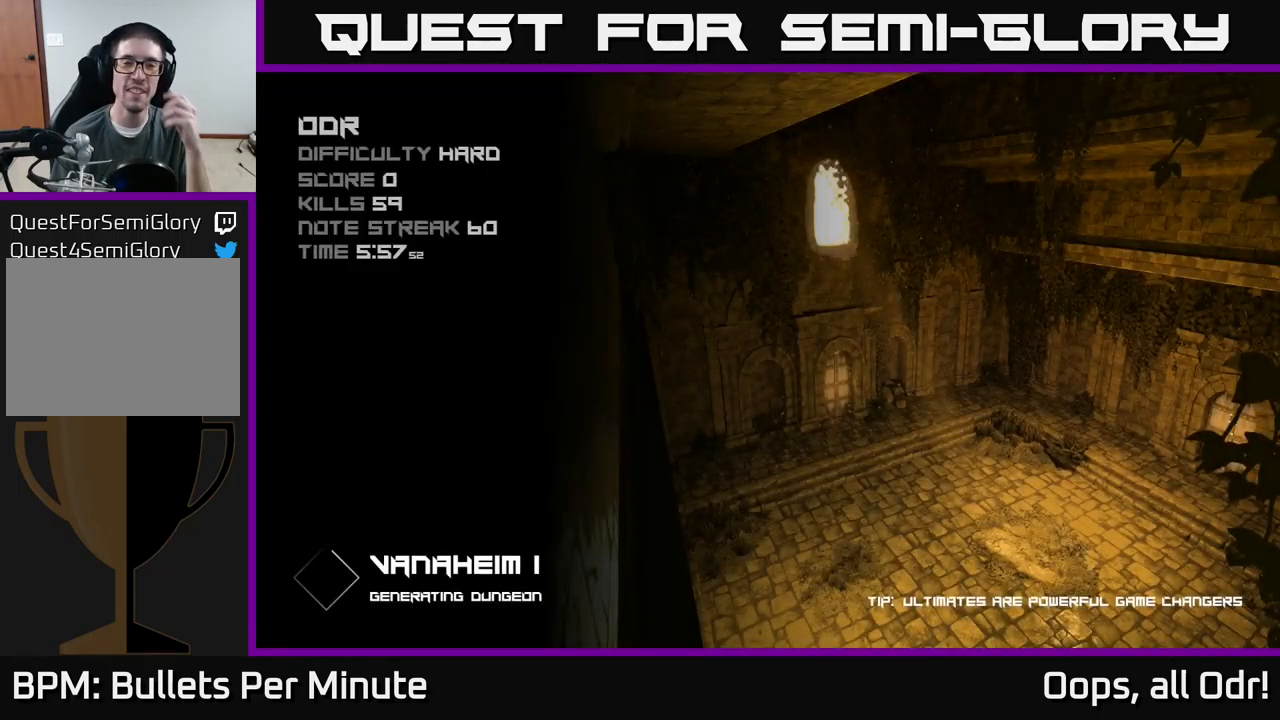
{"buttons": [], "left_stick": "center", "right_stick": "center", "events": []}
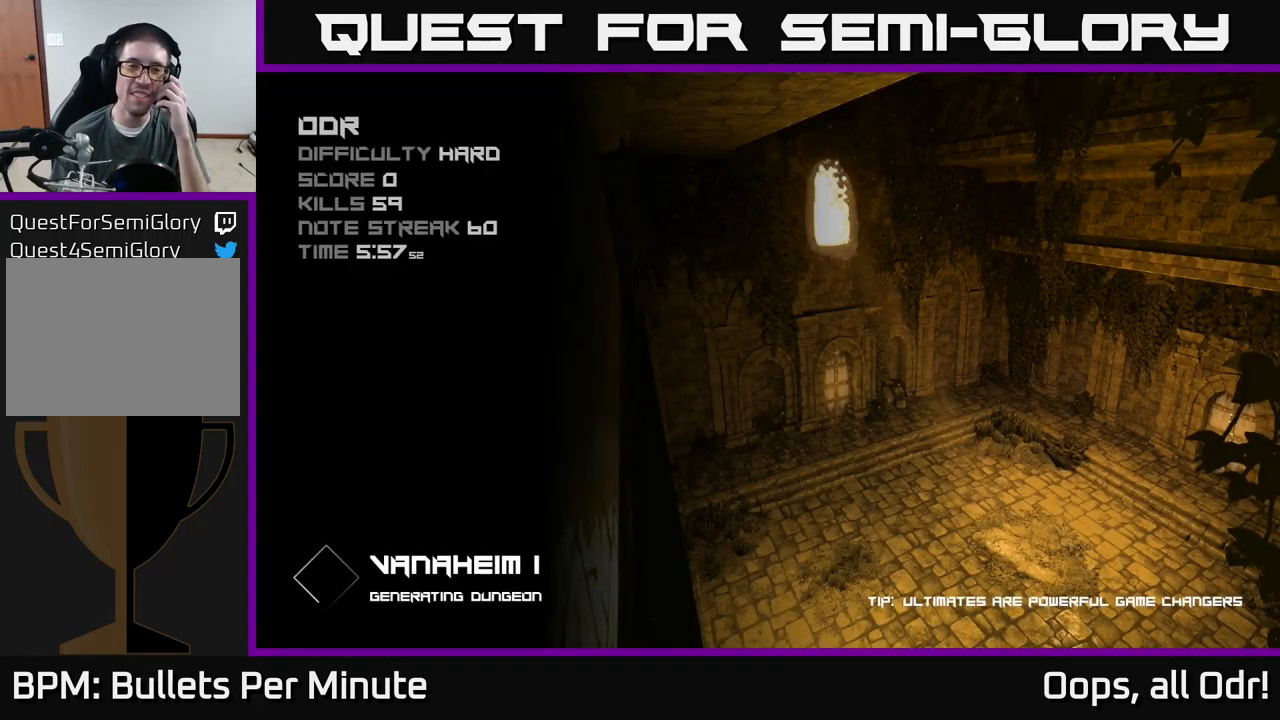
{"buttons": [], "left_stick": "center", "right_stick": "center", "events": []}
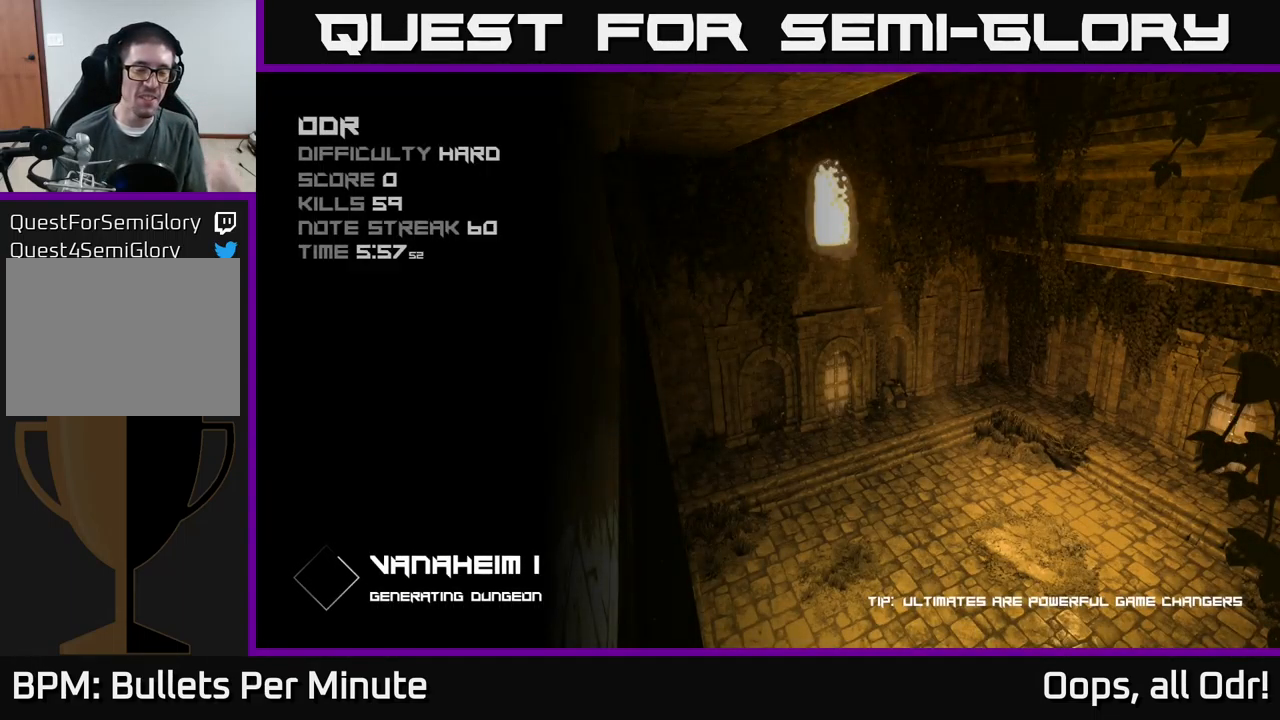
{"buttons": [], "left_stick": "center", "right_stick": "center", "events": []}
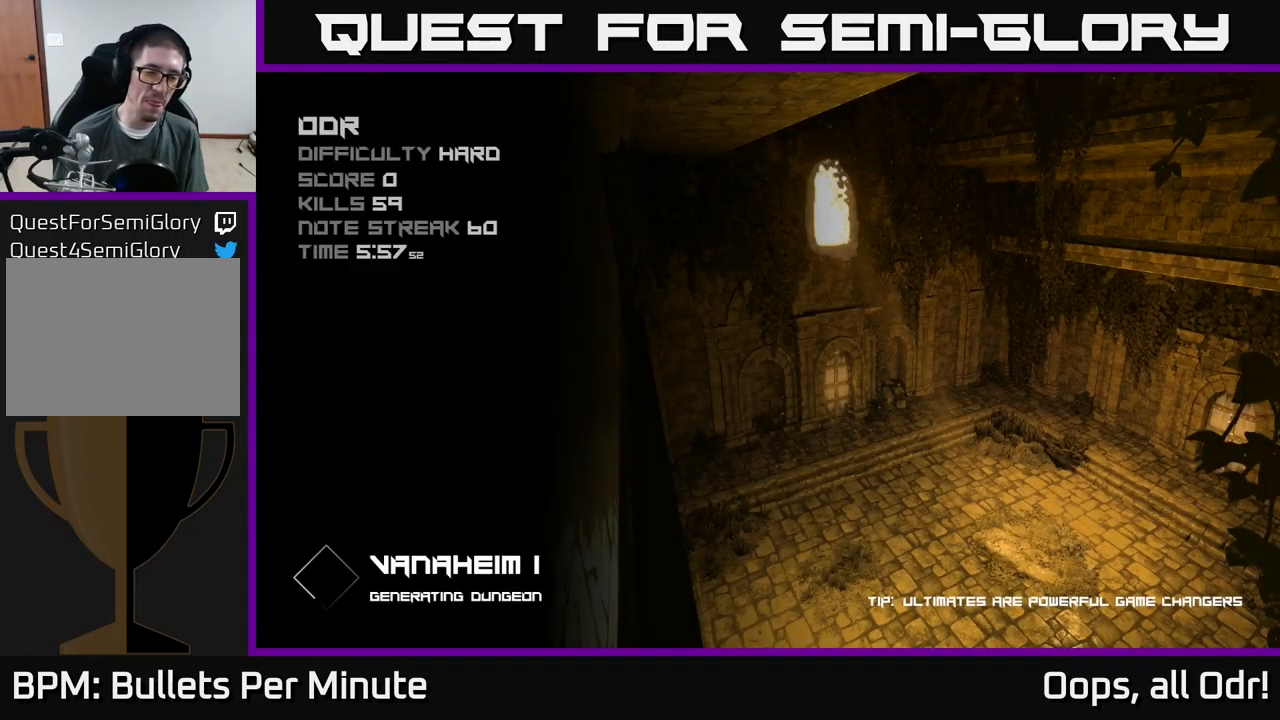
{"buttons": [], "left_stick": "center", "right_stick": "center", "events": [[233, "A", "down"], [300, "A", "up"], [383, "A", "down"], [433, "A", "up"]]}
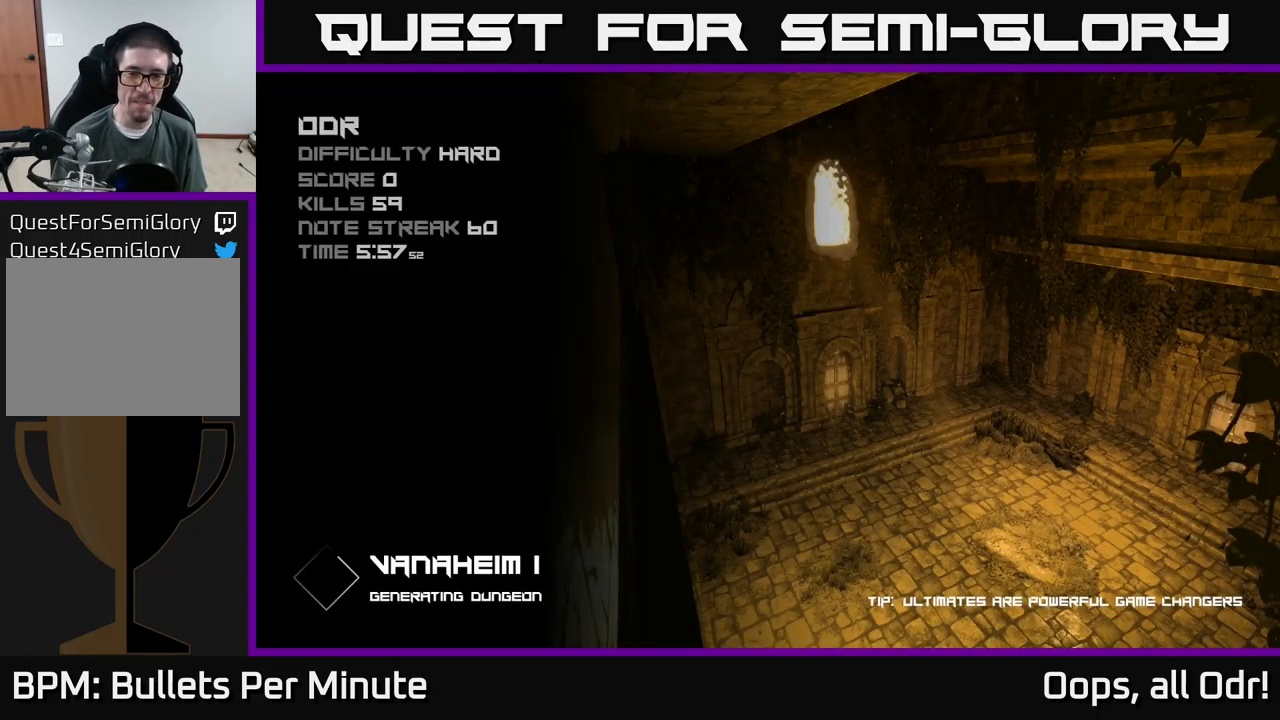
{"buttons": [], "left_stick": "center", "right_stick": "center", "events": [[33, "A", "down"], [100, "A", "up"], [166, "A", "down"], [266, "A", "up"], [333, "A", "down"], [416, "A", "up"]]}
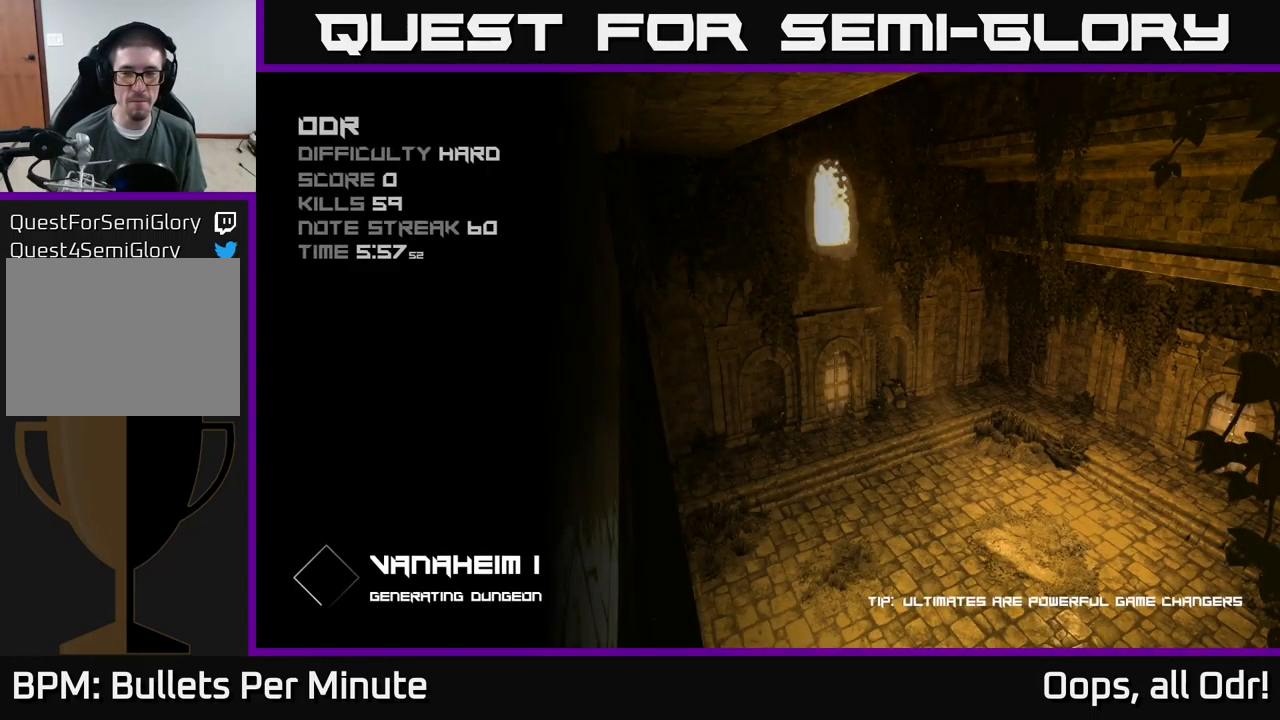
{"buttons": [], "left_stick": "up", "right_stick": "center", "events": [[16, "A", "down"], [116, "A", "up"], [366, "left_stick", "up"]]}
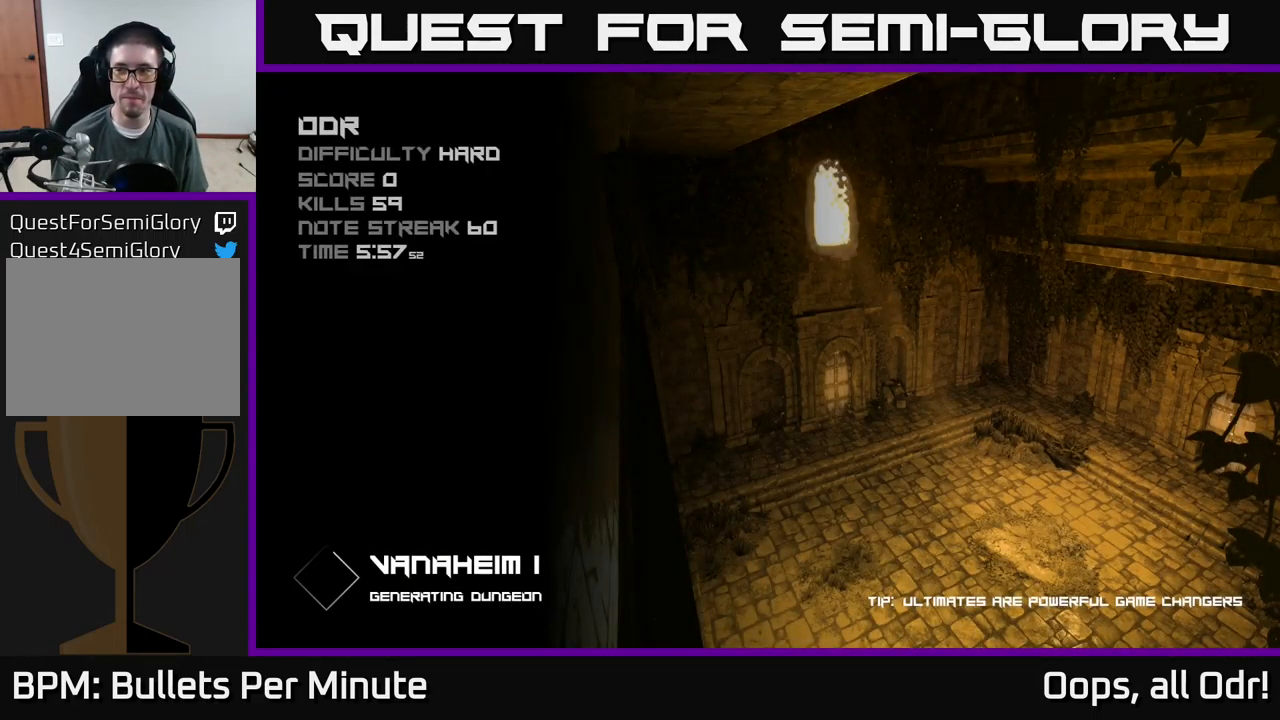
{"buttons": [], "left_stick": "up", "right_stick": "center", "events": []}
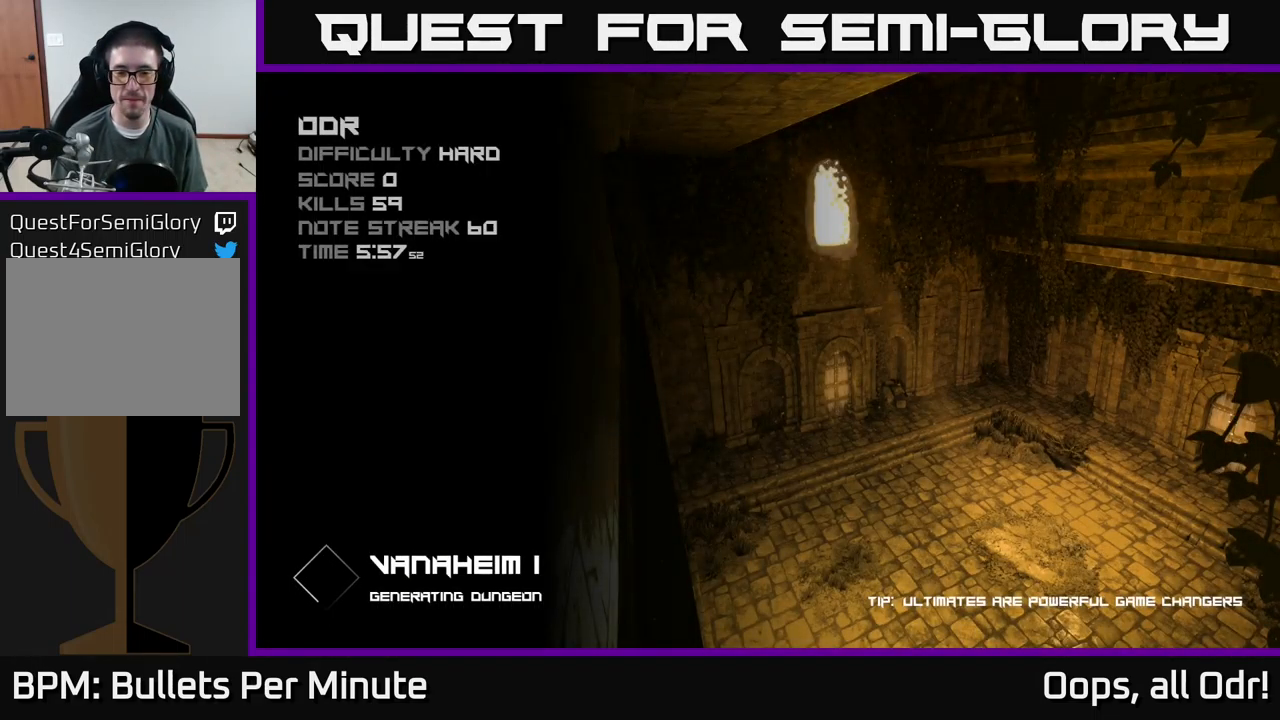
{"buttons": [], "left_stick": "center", "right_stick": "center", "events": [[466, "left_stick", "center"]]}
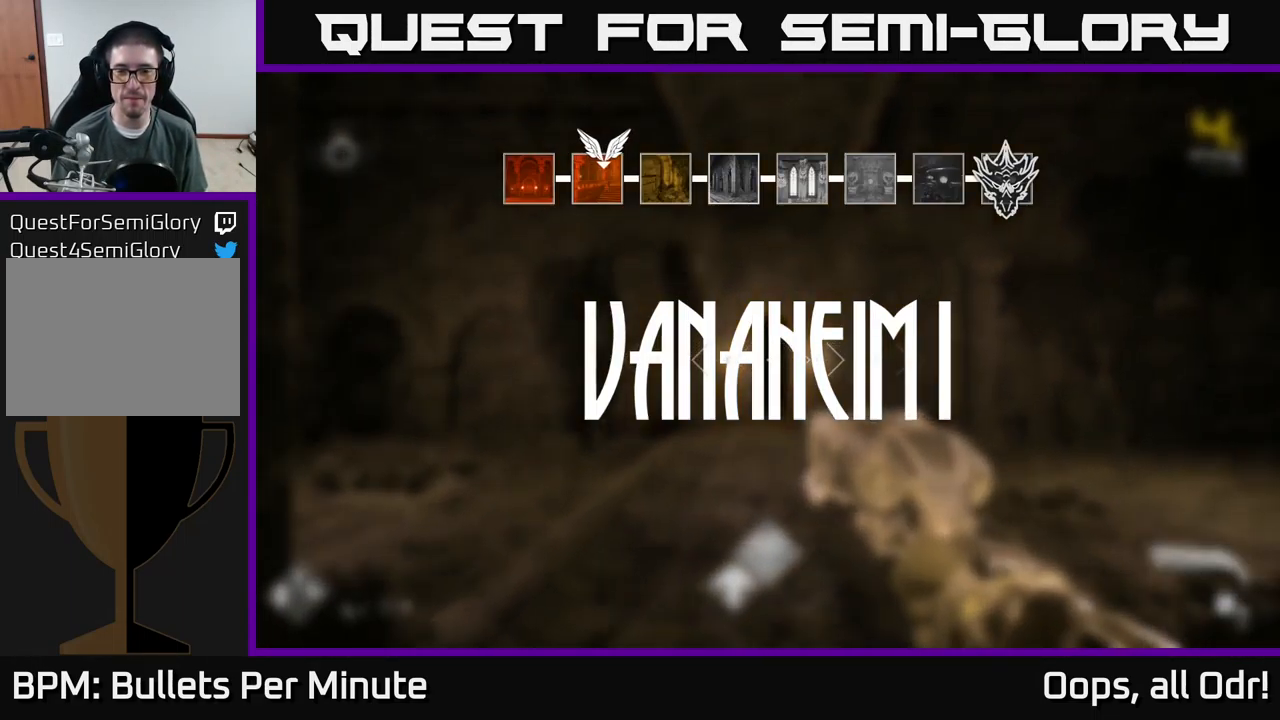
{"buttons": [], "left_stick": "up-right", "right_stick": "left", "events": [[133, "left_stick", "up"], [433, "right_stick", "left"], [500, "left_stick", "up-right"]]}
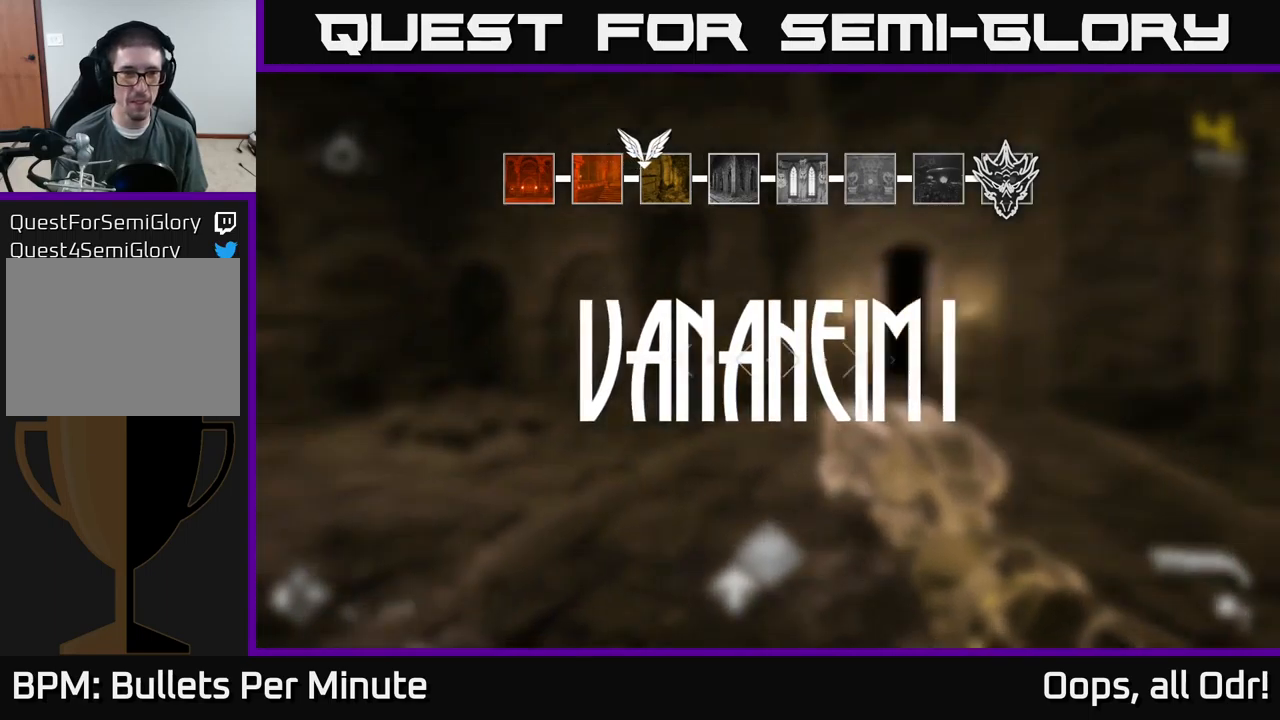
{"buttons": [], "left_stick": "center", "right_stick": "center", "events": [[333, "right_stick", "center"], [400, "left_stick", "center"]]}
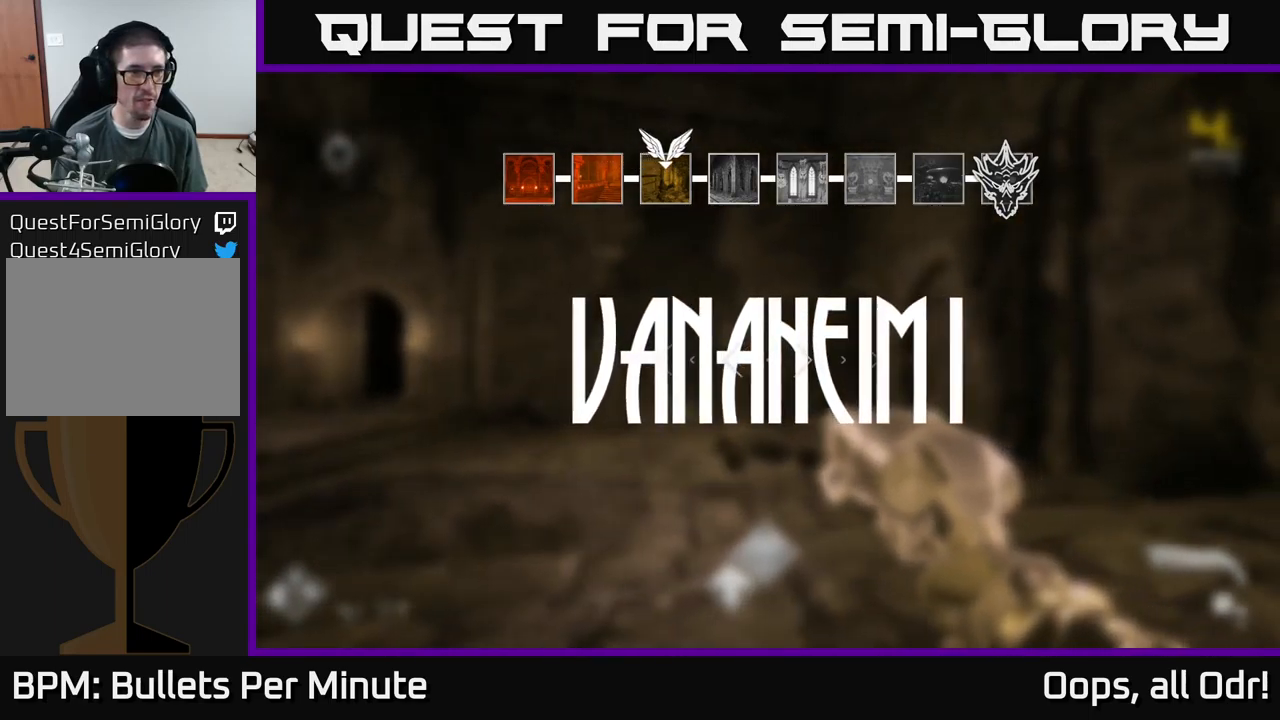
{"buttons": [], "left_stick": "center", "right_stick": "right", "events": [[150, "right_stick", "right"]]}
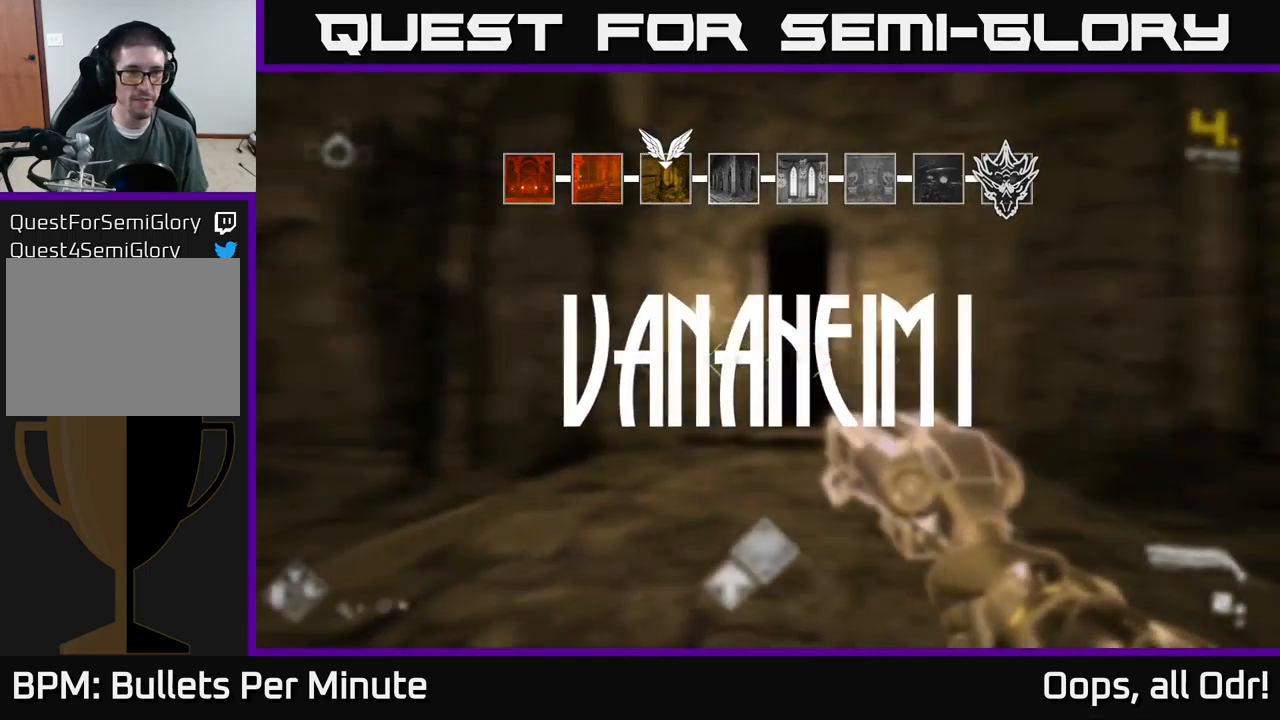
{"buttons": ["L1"], "left_stick": "up", "right_stick": "down-left", "events": [[67, "right_stick", "center"], [167, "left_stick", "up"], [300, "L1", "down"], [433, "right_stick", "down-left"]]}
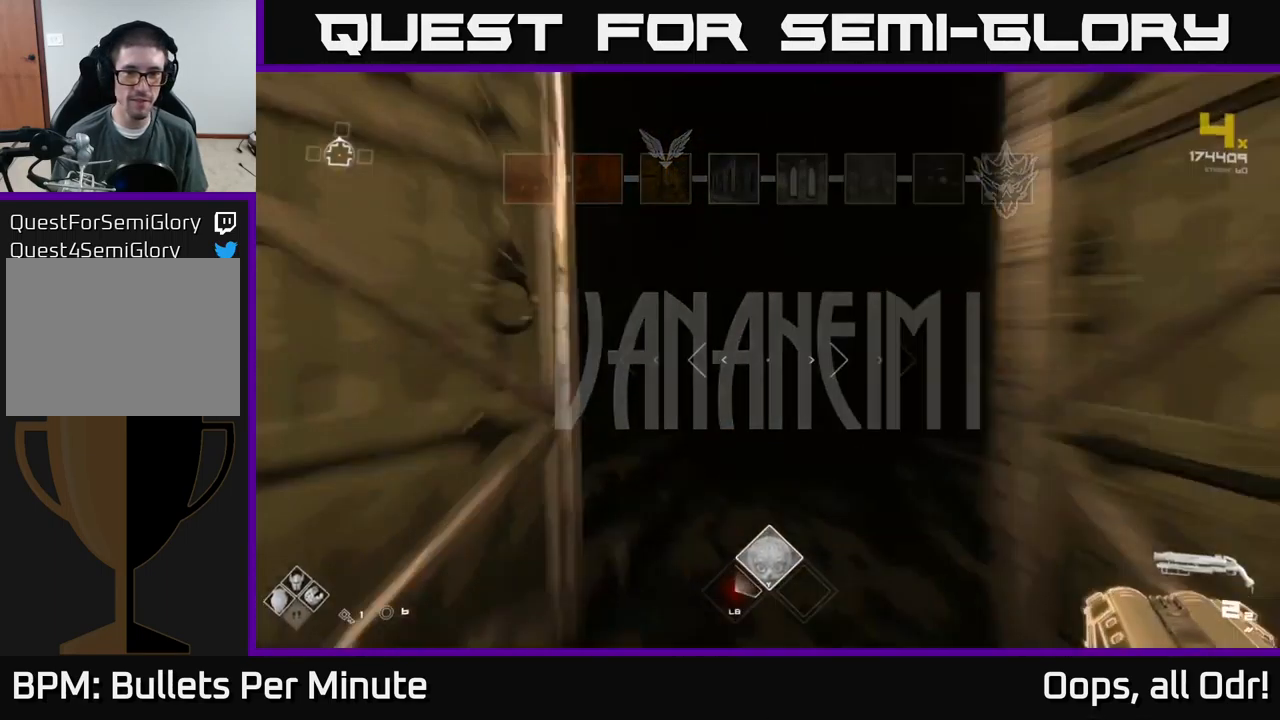
{"buttons": [], "left_stick": "up", "right_stick": "center", "events": [[17, "left_stick", "up-left"], [17, "right_stick", "center"], [117, "left_stick", "up"], [400, "L1", "up"]]}
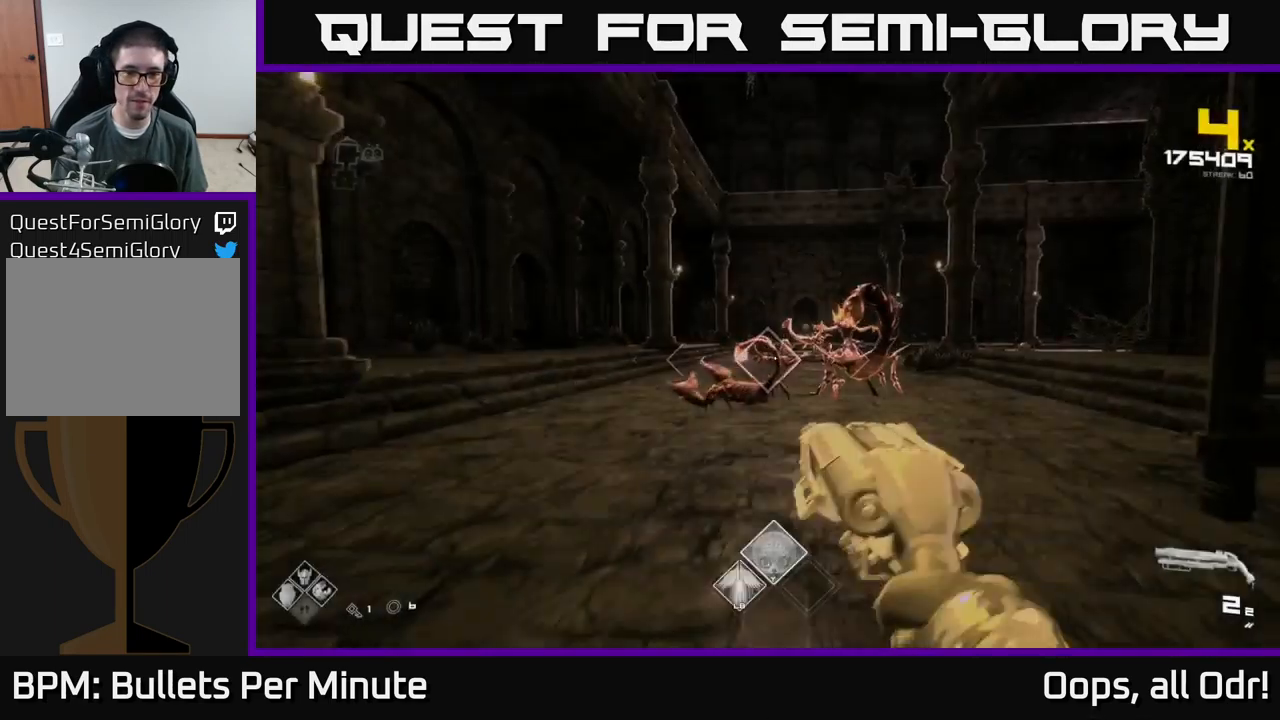
{"buttons": [], "left_stick": "down-left", "right_stick": "right", "events": [[350, "left_stick", "center"], [350, "right_stick", "right"], [367, "R2", "down"], [417, "right_stick", "center"], [433, "left_stick", "down-left"], [450, "R2", "up"], [500, "right_stick", "right"]]}
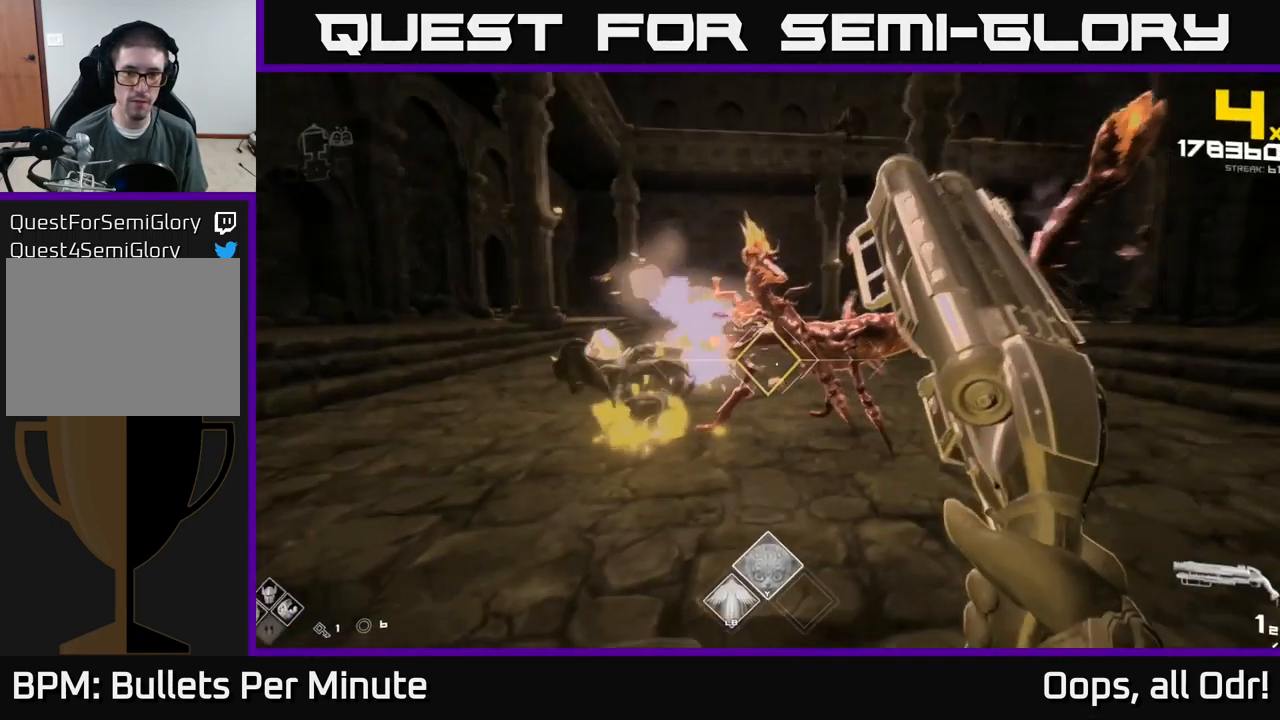
{"buttons": ["R1"], "left_stick": "up-left", "right_stick": "center", "events": [[100, "right_stick", "center"], [183, "R2", "down"], [200, "left_stick", "center"], [250, "left_stick", "left"], [283, "R2", "up"], [367, "left_stick", "up-left"], [500, "R1", "down"]]}
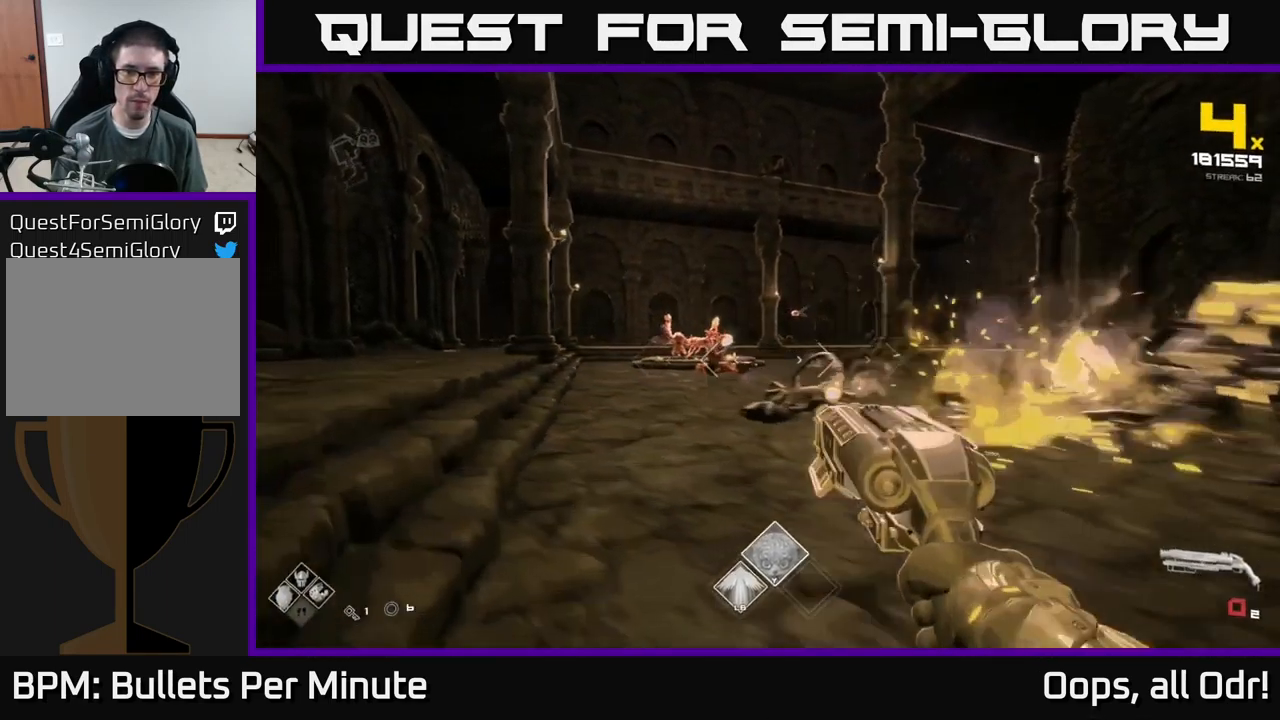
{"buttons": [], "left_stick": "center", "right_stick": "down-right", "events": [[100, "R1", "up"], [333, "R1", "down"], [433, "R1", "up"], [433, "left_stick", "up-right"], [483, "left_stick", "center"], [500, "right_stick", "down-right"]]}
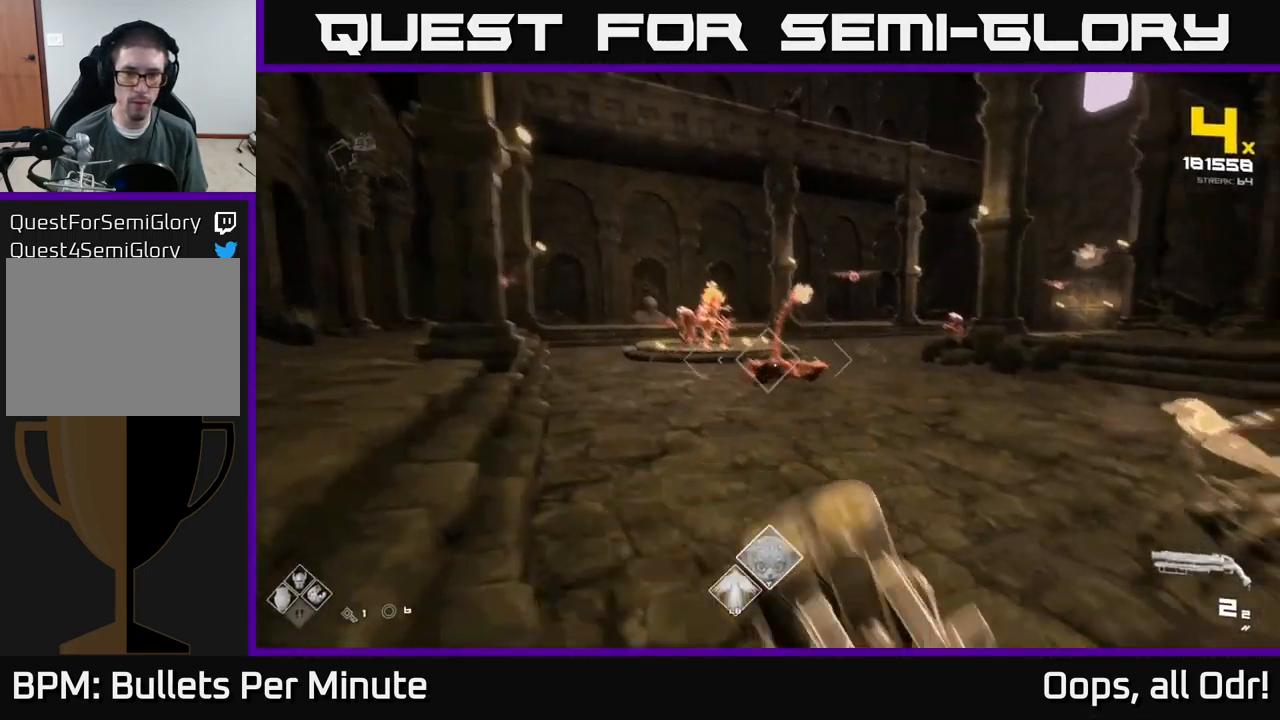
{"buttons": [], "left_stick": "up-left", "right_stick": "center", "events": [[100, "right_stick", "center"], [133, "left_stick", "left"], [167, "R2", "down"], [250, "R2", "up"], [267, "left_stick", "up-left"]]}
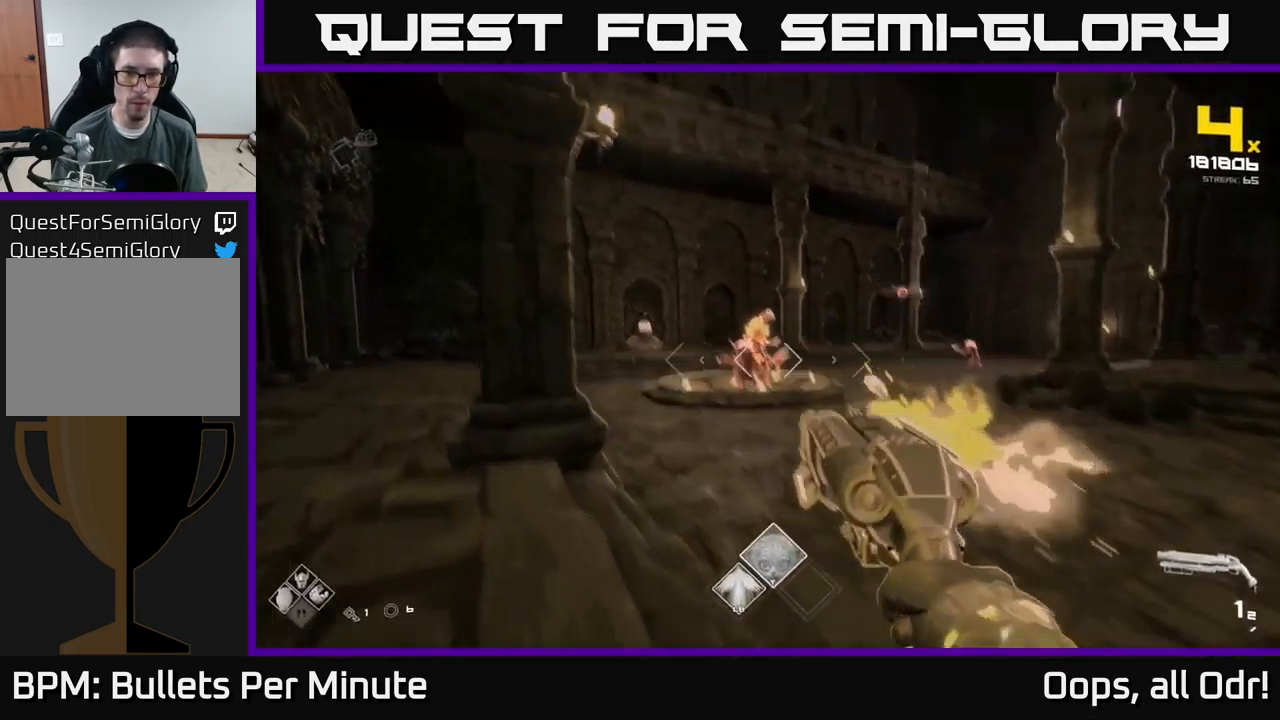
{"buttons": [], "left_stick": "up", "right_stick": "center", "events": [[33, "R2", "down"], [117, "left_stick", "left"], [150, "R2", "up"], [267, "left_stick", "up-left"], [267, "right_stick", "down-right"], [317, "R1", "down"], [383, "right_stick", "center"], [417, "left_stick", "up"], [433, "R1", "up"]]}
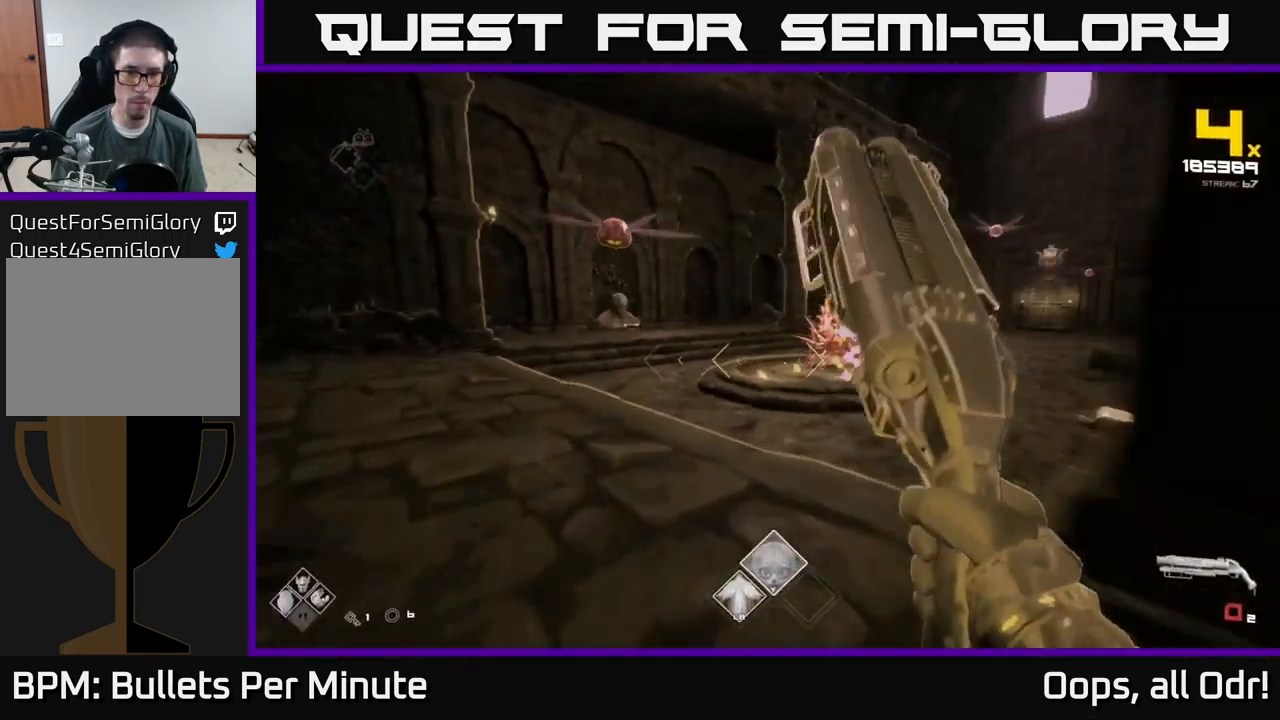
{"buttons": [], "left_stick": "left", "right_stick": "right", "events": [[134, "R1", "down"], [134, "left_stick", "up-left"], [267, "left_stick", "left"], [267, "right_stick", "right"], [300, "R1", "up"], [350, "L1", "down"], [367, "L3", "down"], [484, "L3", "up"], [500, "L1", "up"]]}
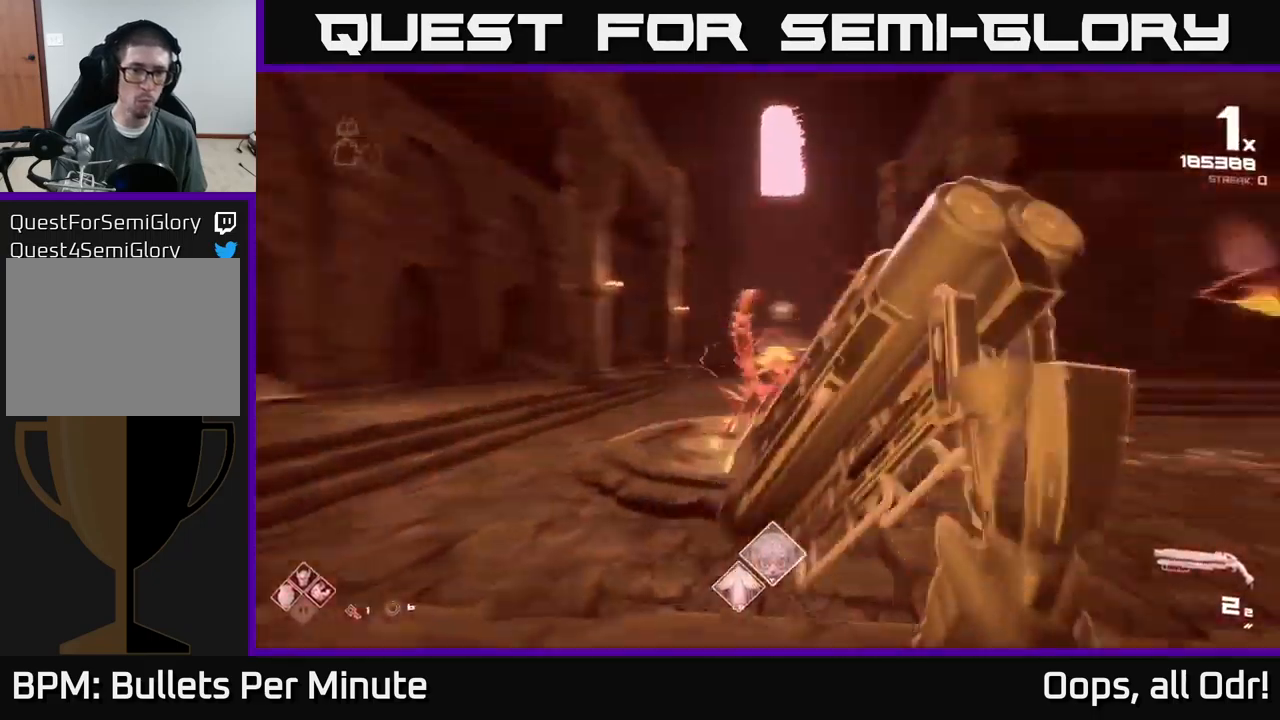
{"buttons": [], "left_stick": "left", "right_stick": "right", "events": [[134, "right_stick", "center"], [250, "left_stick", "up-left"], [367, "R2", "down"], [384, "right_stick", "right"], [417, "left_stick", "left"], [450, "R2", "up"]]}
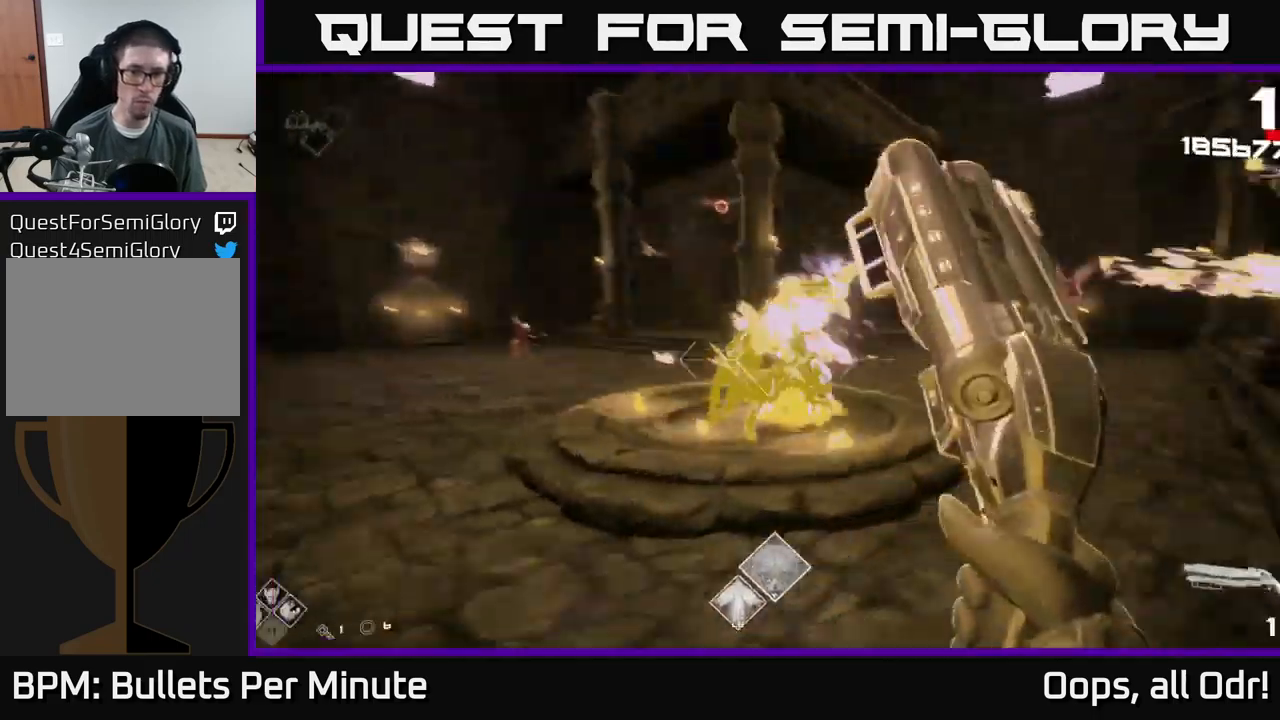
{"buttons": [], "left_stick": "left", "right_stick": "left", "events": [[234, "R2", "down"], [267, "right_stick", "center"], [300, "R2", "up"], [434, "right_stick", "left"]]}
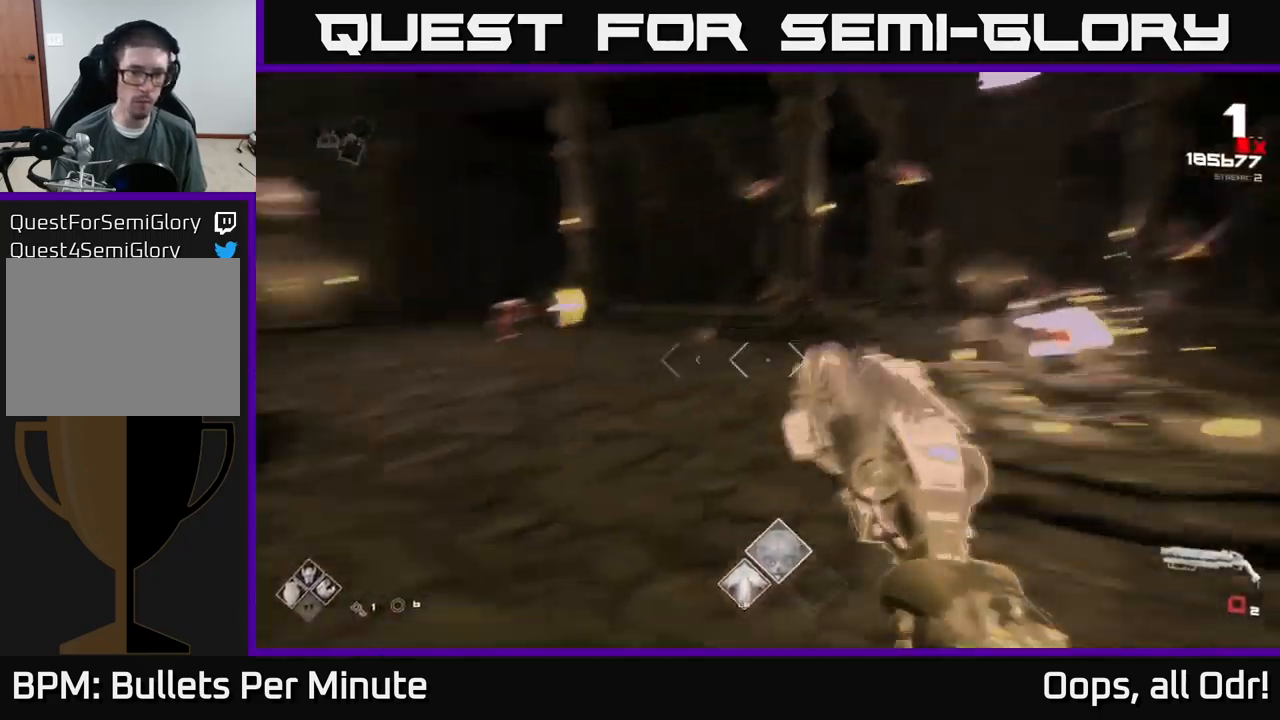
{"buttons": [], "left_stick": "up", "right_stick": "center", "events": [[167, "left_stick", "up-left"], [200, "right_stick", "center"], [384, "right_stick", "right"], [450, "left_stick", "up"], [500, "right_stick", "center"]]}
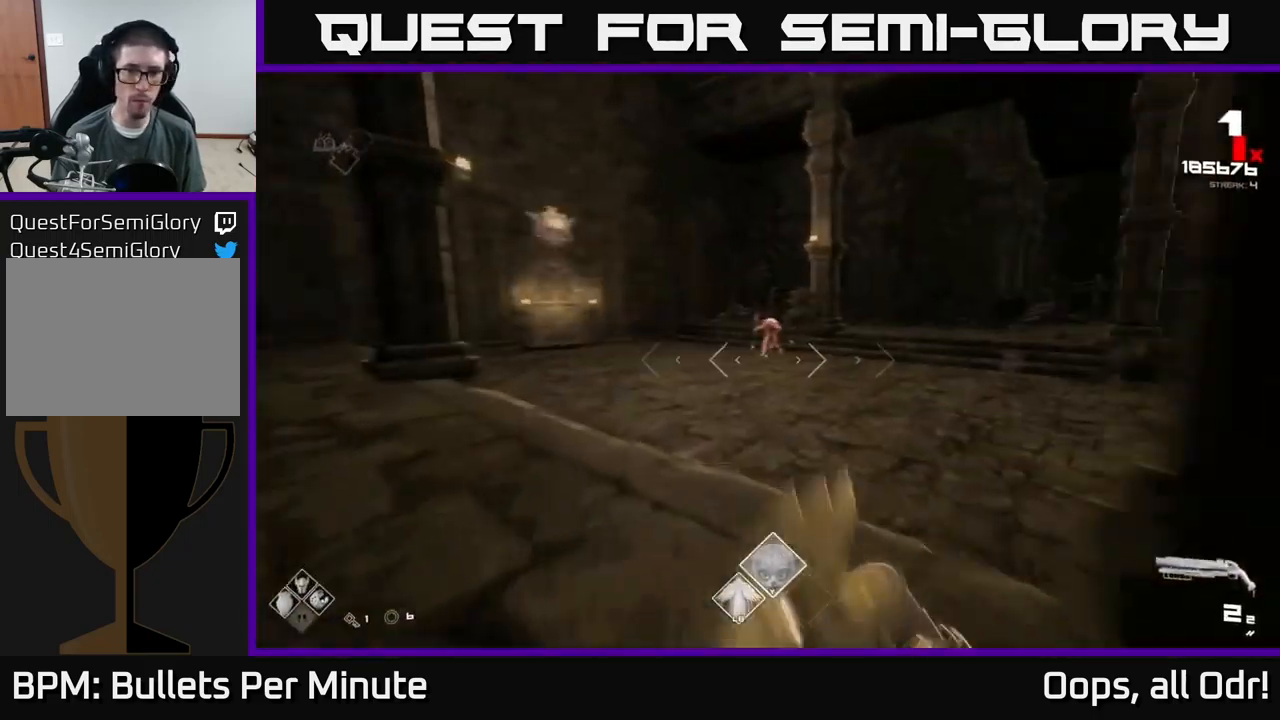
{"buttons": [], "left_stick": "up", "right_stick": "center", "events": []}
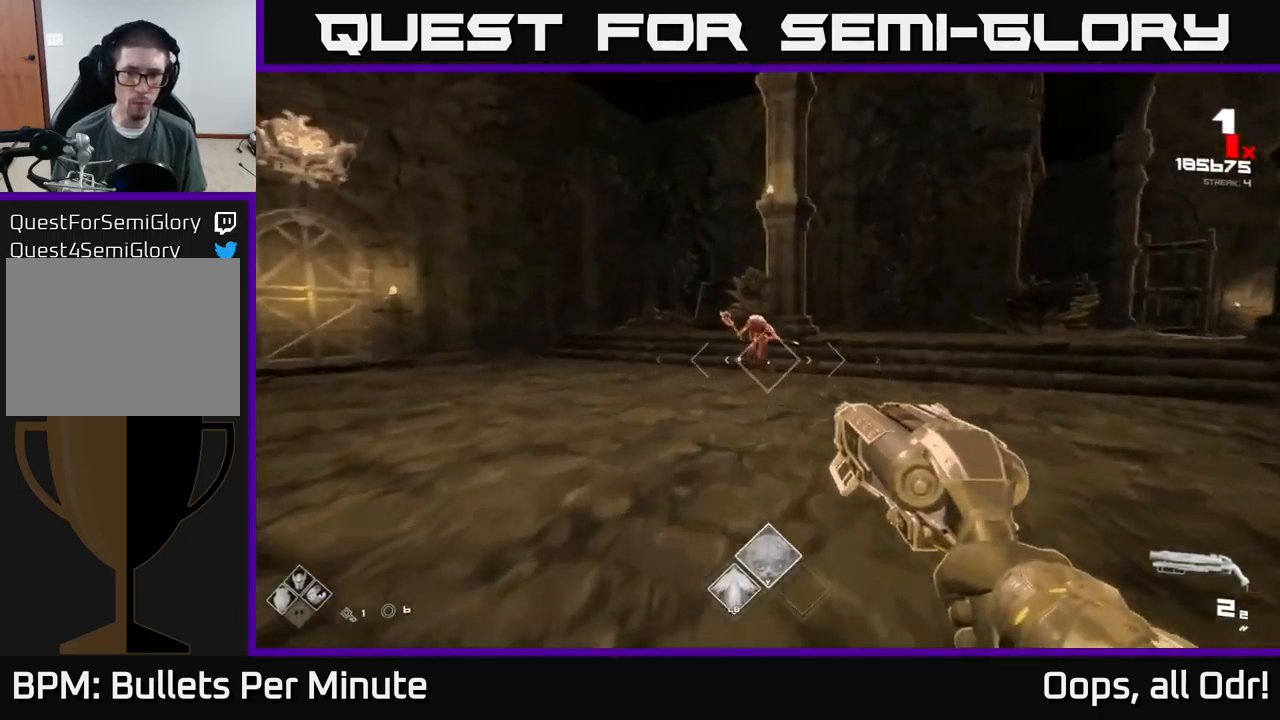
{"buttons": ["R2"], "left_stick": "left", "right_stick": "center", "events": [[67, "R2", "down"], [150, "R2", "up"], [217, "left_stick", "up-left"], [217, "right_stick", "right"], [334, "left_stick", "left"], [384, "right_stick", "center"], [434, "R2", "down"]]}
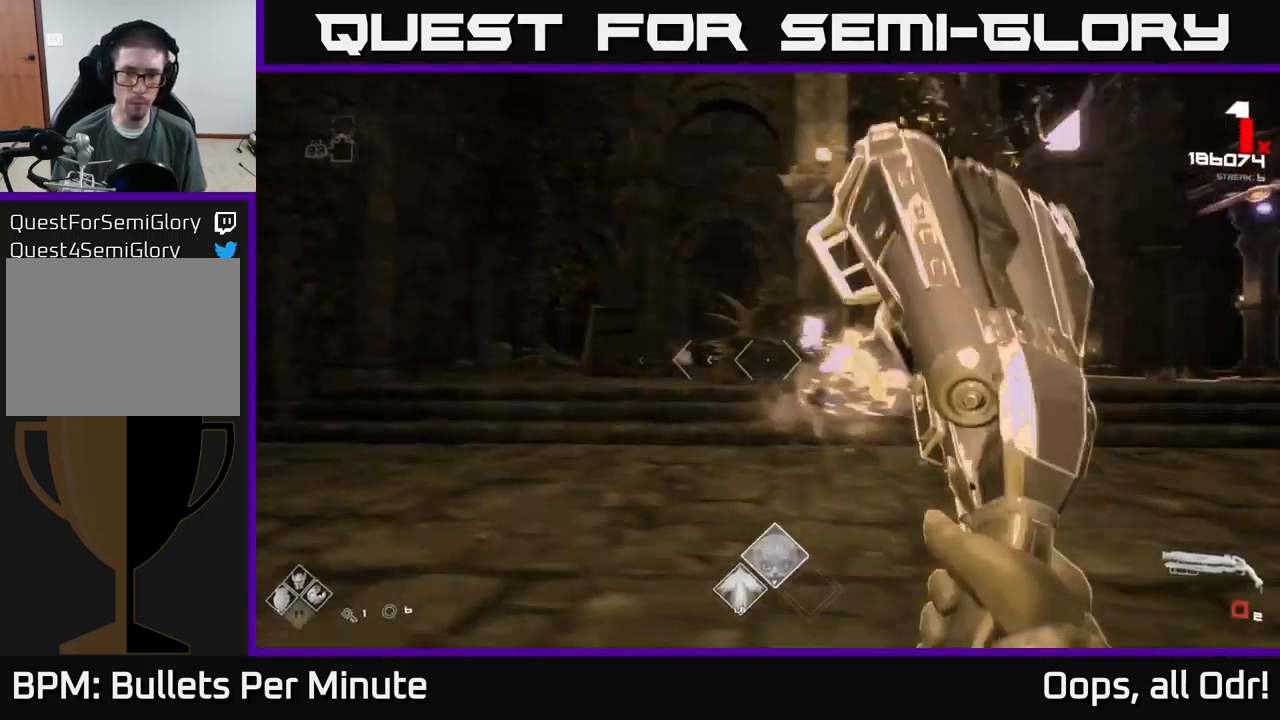
{"buttons": [], "left_stick": "left", "right_stick": "center", "events": [[17, "R2", "up"], [67, "right_stick", "right"], [300, "R1", "down"], [400, "R1", "up"], [400, "right_stick", "center"]]}
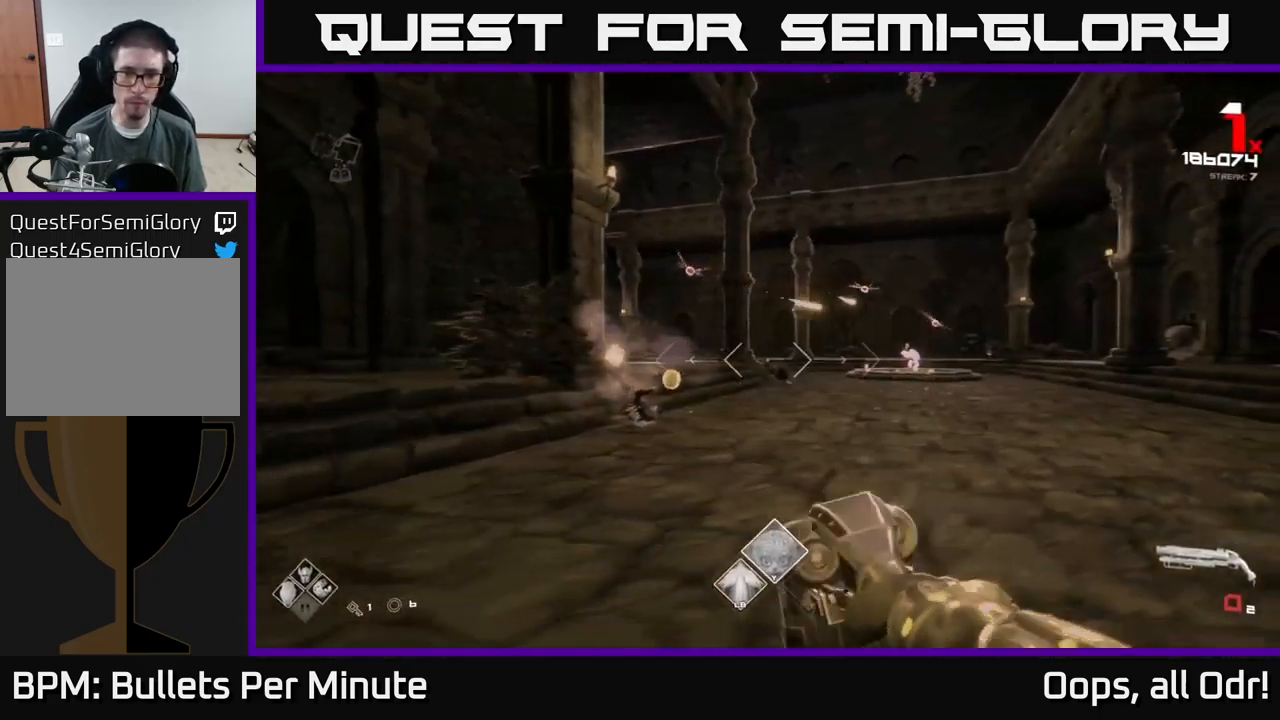
{"buttons": ["A"], "left_stick": "up-right", "right_stick": "center", "events": [[50, "left_stick", "up-left"], [117, "R1", "down"], [234, "R1", "up"], [384, "left_stick", "up-right"], [500, "A", "down"]]}